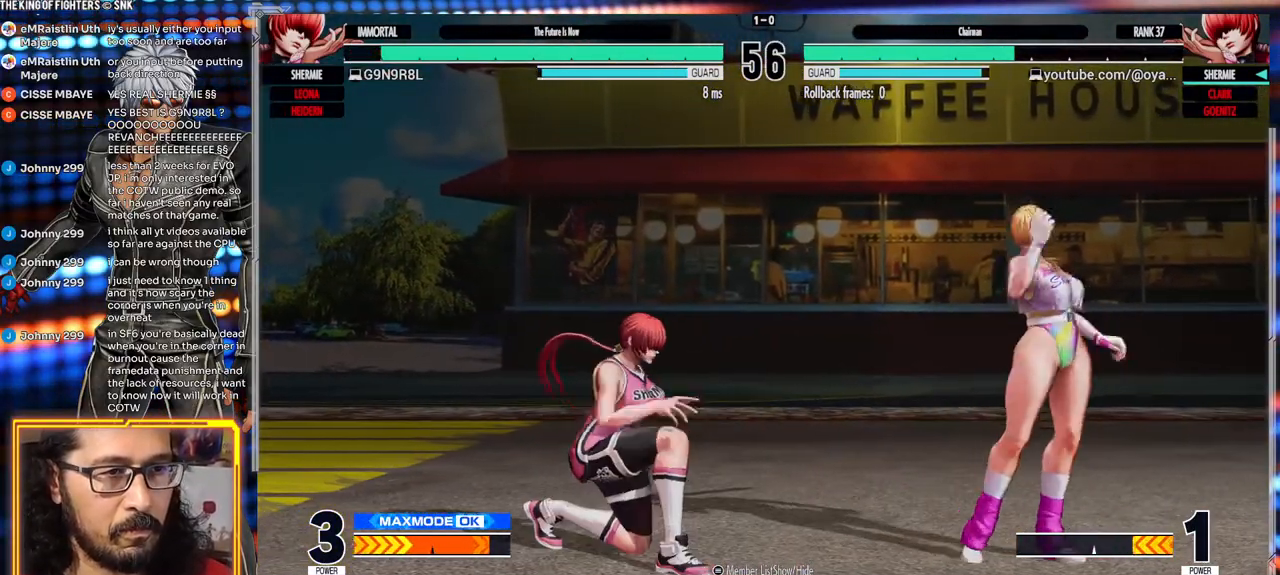
Gameplay with a controller (arcade stick); each line is a JSON object with the inputs held at the frame after it (dt_ms = milliseconds from this image to that frame). "events" lists button and stick changes between this image and that frame as [ms after this image, input, new state], when the widget could be followed in between. Not read: L3 R3.
{"dt_ms": 500, "buttons": [], "left_stick": "center"}
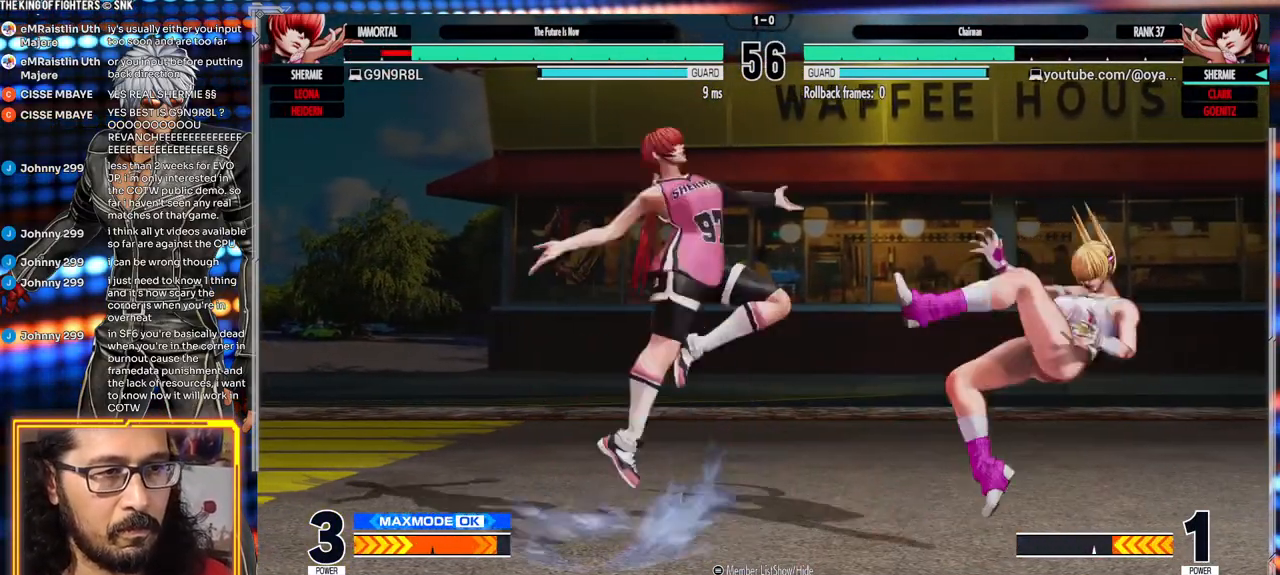
{"dt_ms": 500, "buttons": [], "left_stick": "right", "events": [[483, "left_stick", "right"]]}
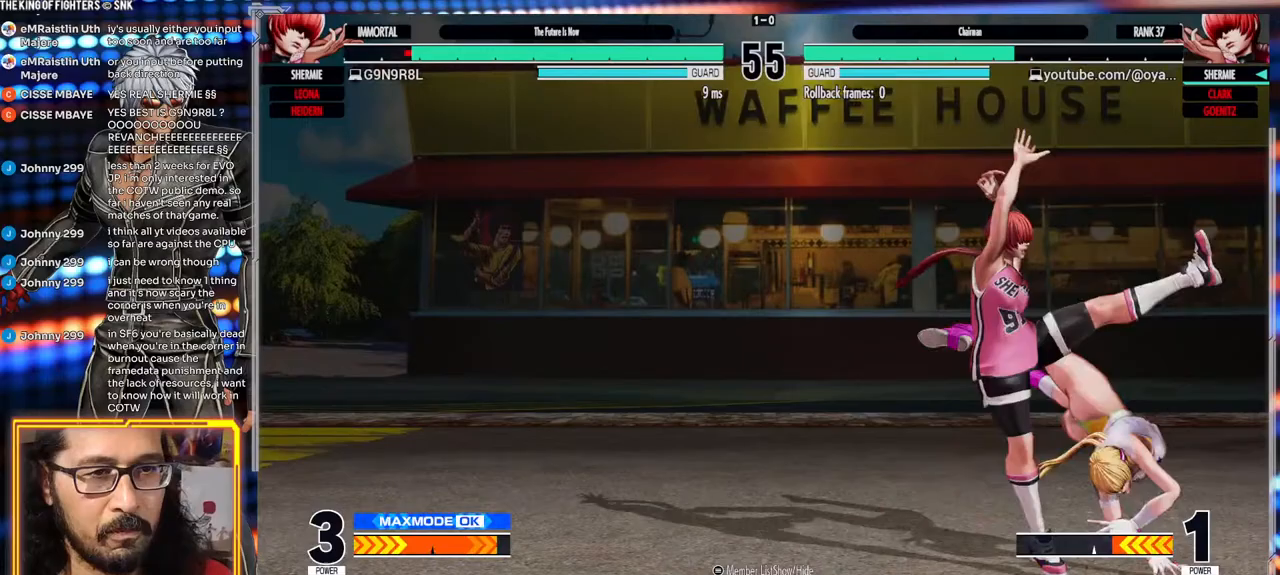
{"dt_ms": 1000, "buttons": ["A", "X", "Y"], "left_stick": "center"}
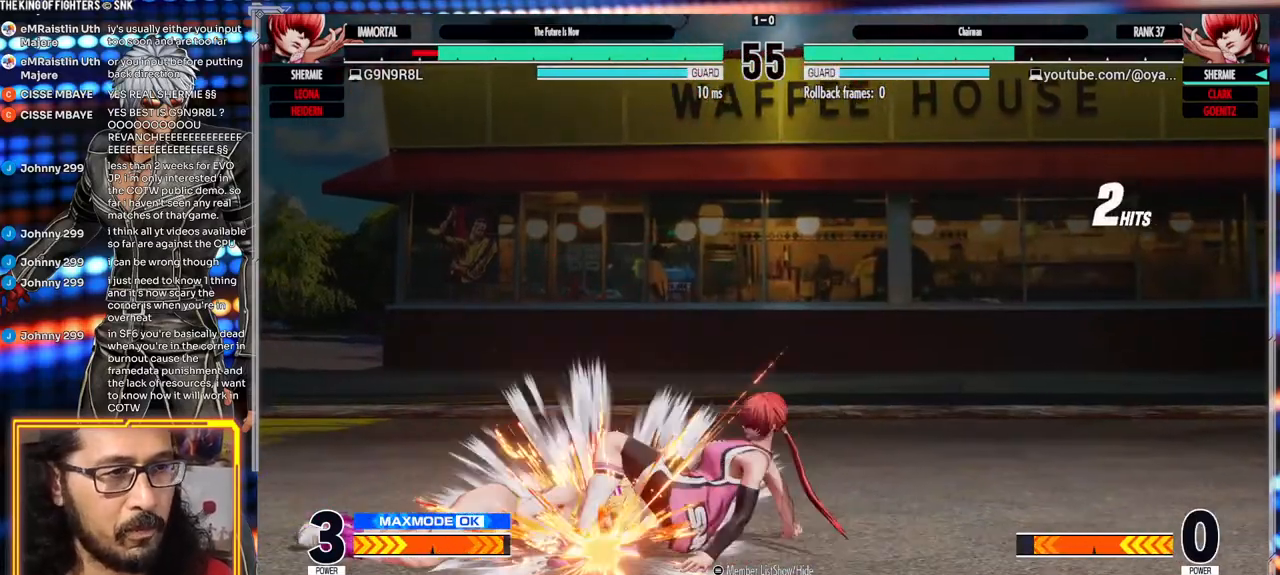
{"dt_ms": 500, "buttons": ["A", "X", "Y"], "left_stick": "center", "events": [[183, "Y", "up"], [233, "X", "up"], [333, "A", "up"], [367, "Y", "down"], [383, "X", "down"], [450, "A", "down"]]}
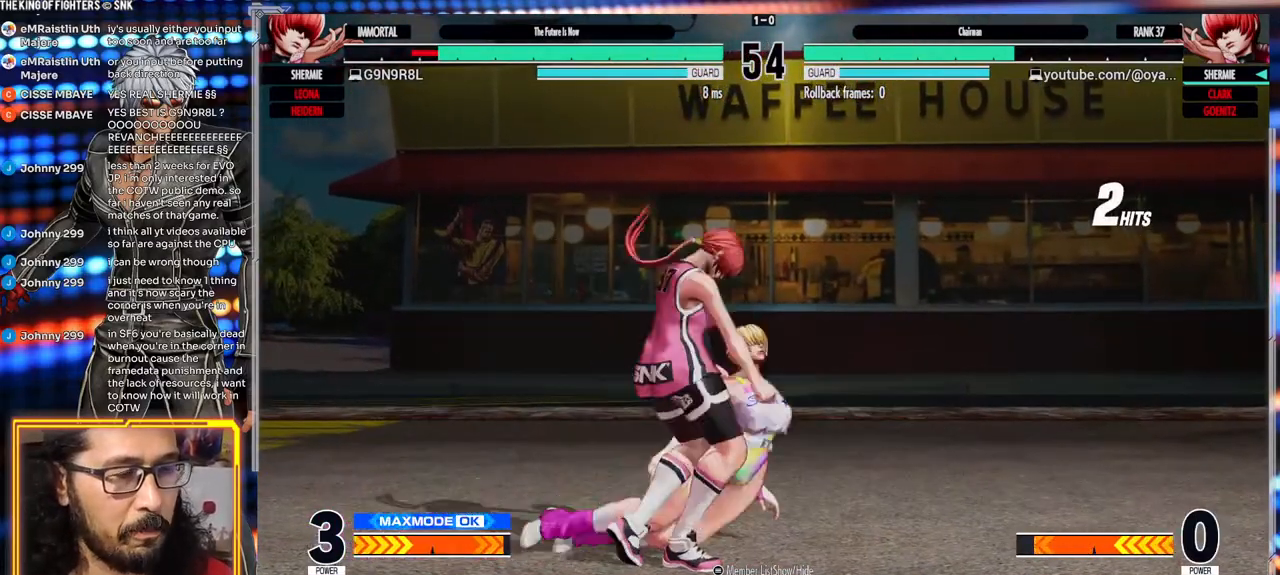
{"dt_ms": 500, "buttons": ["A"], "left_stick": "center", "events": [[133, "Y", "up"], [183, "X", "up"], [267, "A", "up"], [317, "Y", "down"], [333, "X", "down"], [400, "A", "down"], [450, "Y", "up"], [483, "X", "up"]]}
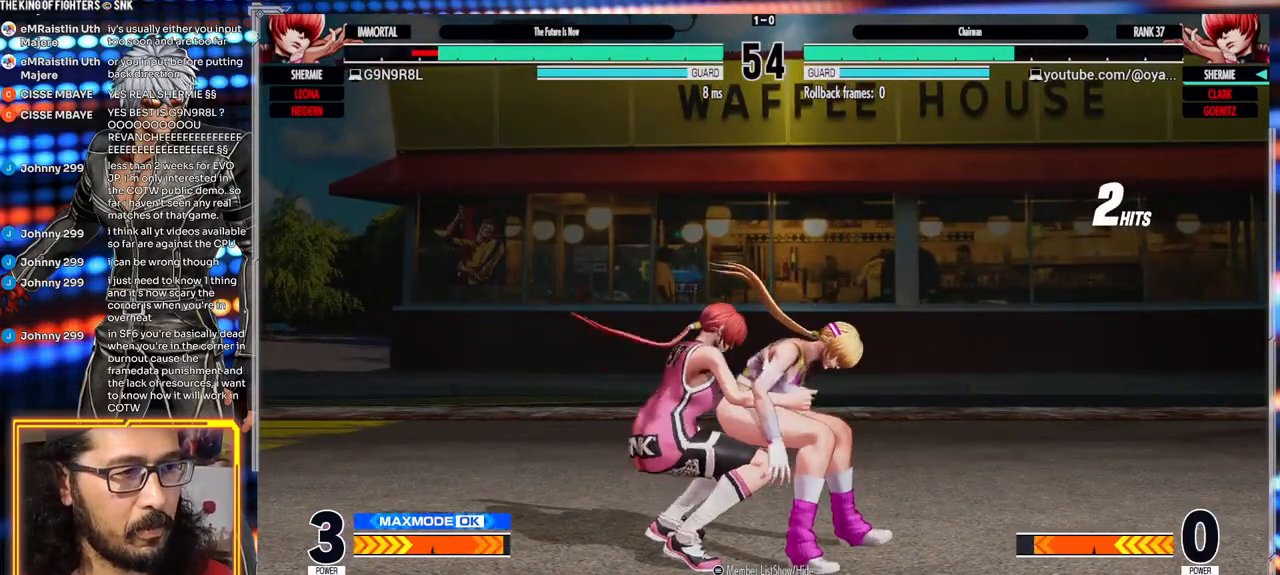
{"dt_ms": 500, "buttons": [], "left_stick": "center", "events": [[67, "A", "up"]]}
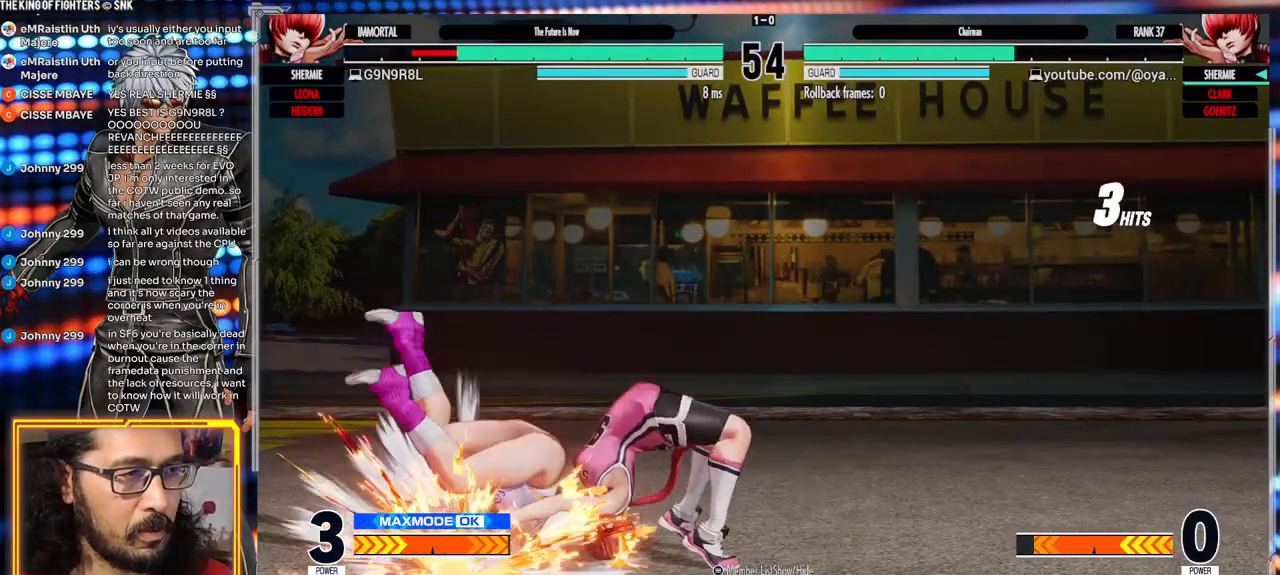
{"dt_ms": 500, "buttons": [], "left_stick": "center", "events": []}
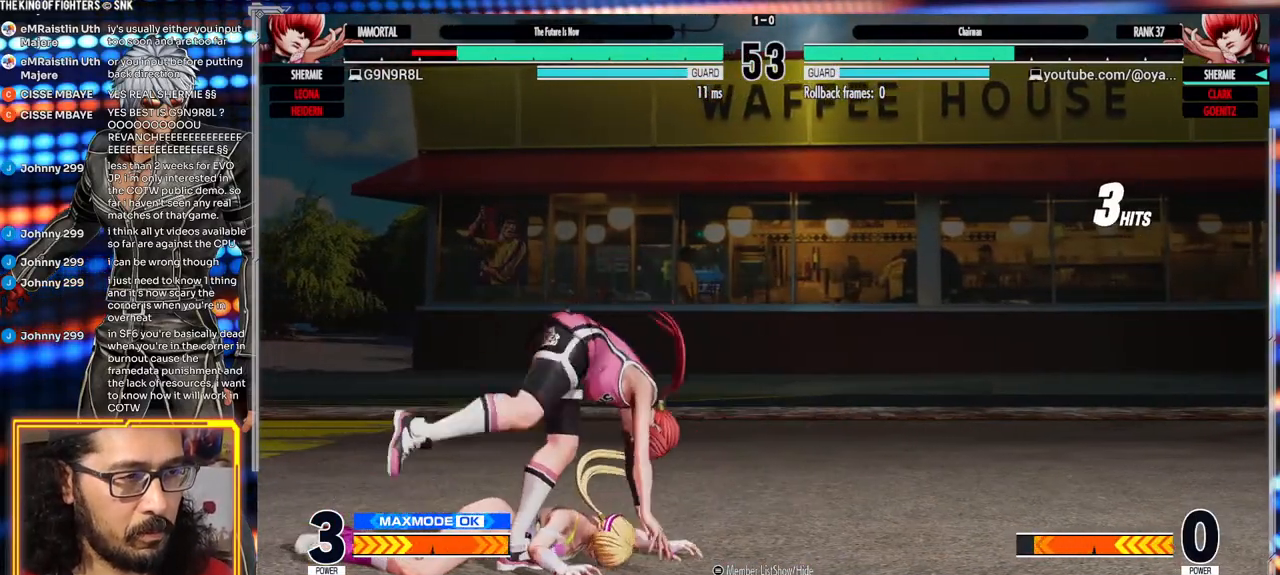
{"dt_ms": 500, "buttons": [], "left_stick": "center", "events": []}
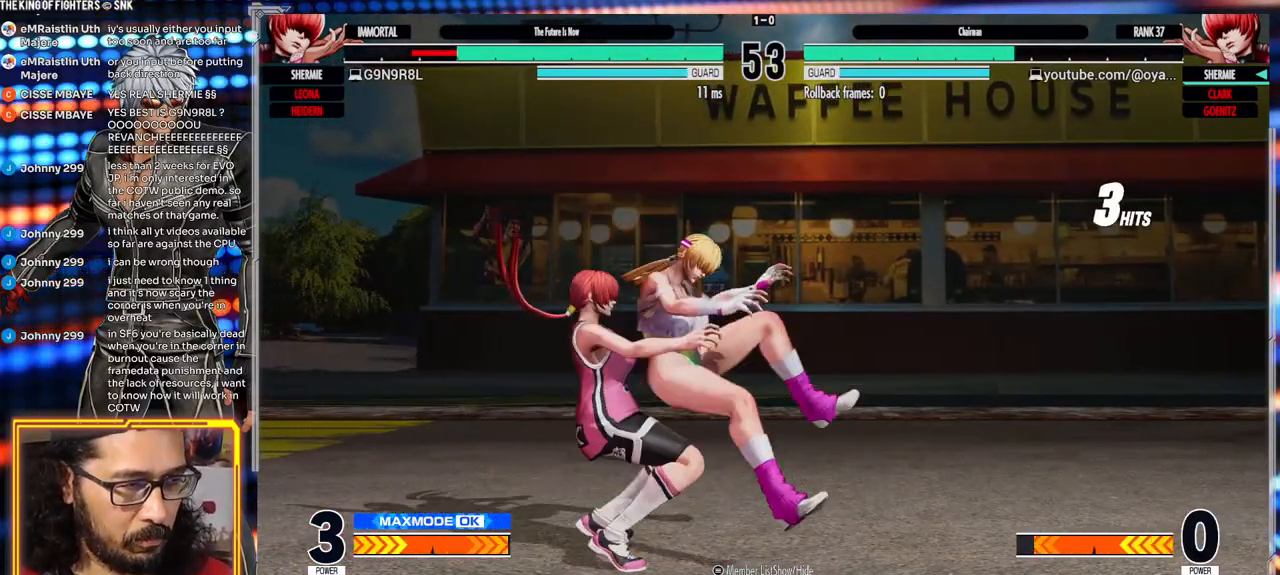
{"dt_ms": 500, "buttons": [], "left_stick": "center", "events": []}
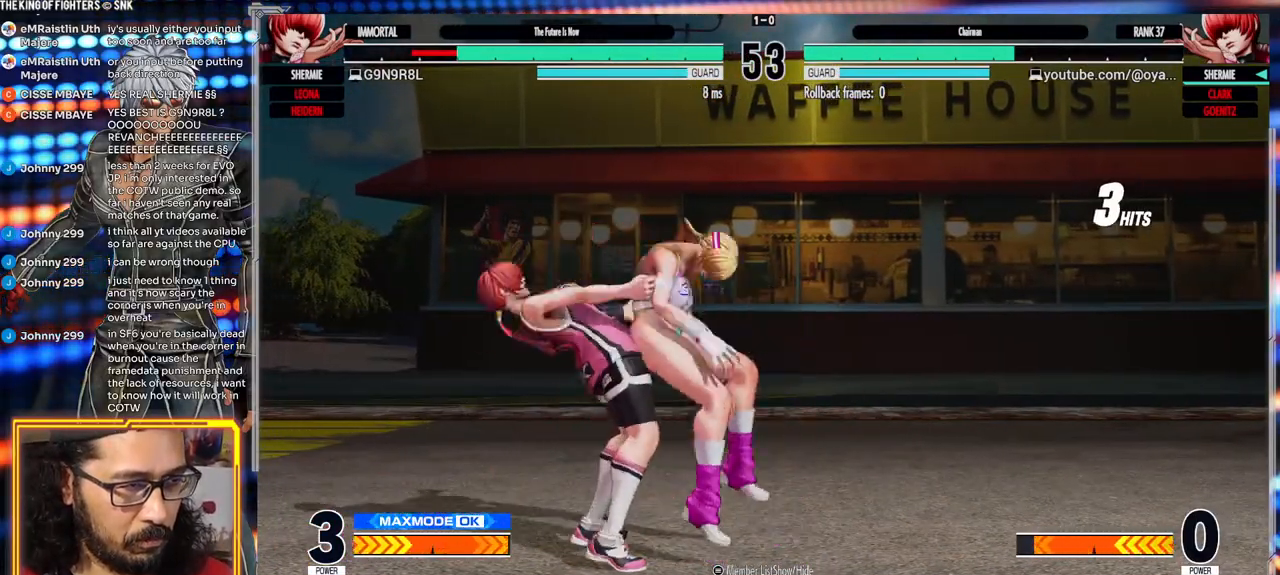
{"dt_ms": 500, "buttons": [], "left_stick": "center", "events": []}
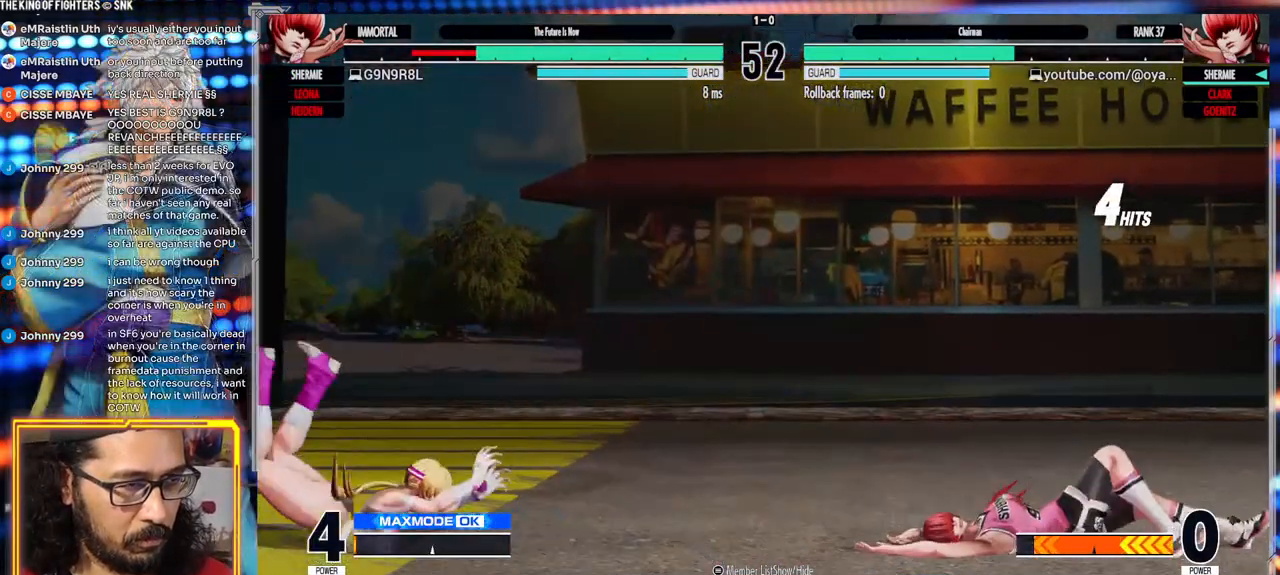
{"dt_ms": 1000, "buttons": [], "left_stick": "center"}
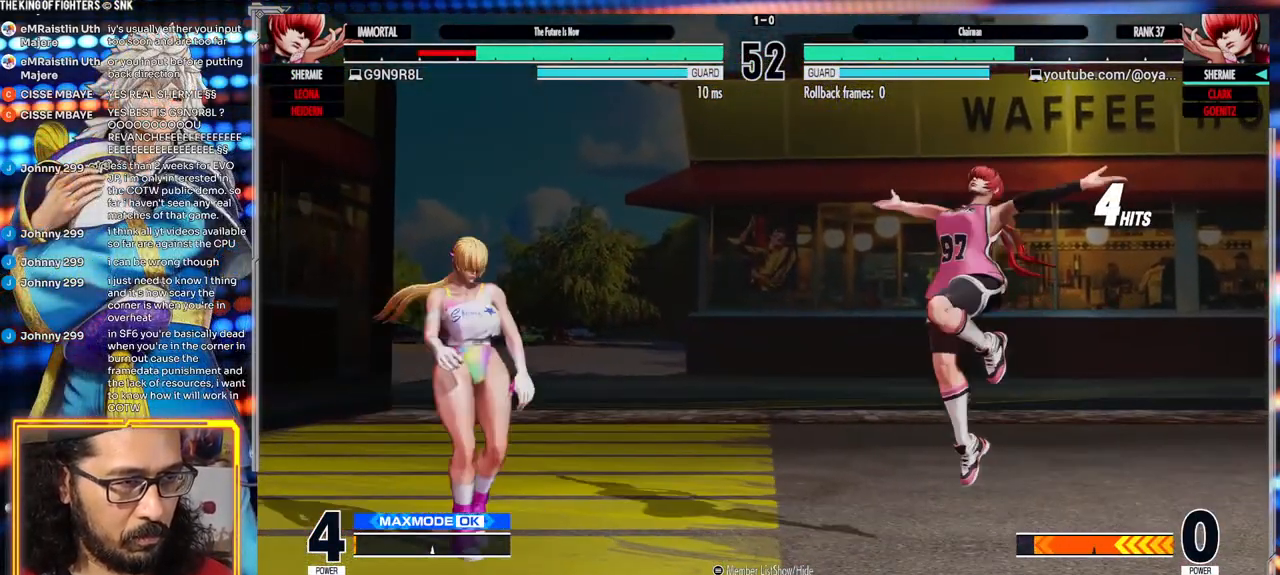
{"dt_ms": 500, "buttons": [], "left_stick": "right", "events": [[67, "B", "down"], [383, "B", "up"], [483, "left_stick", "right"]]}
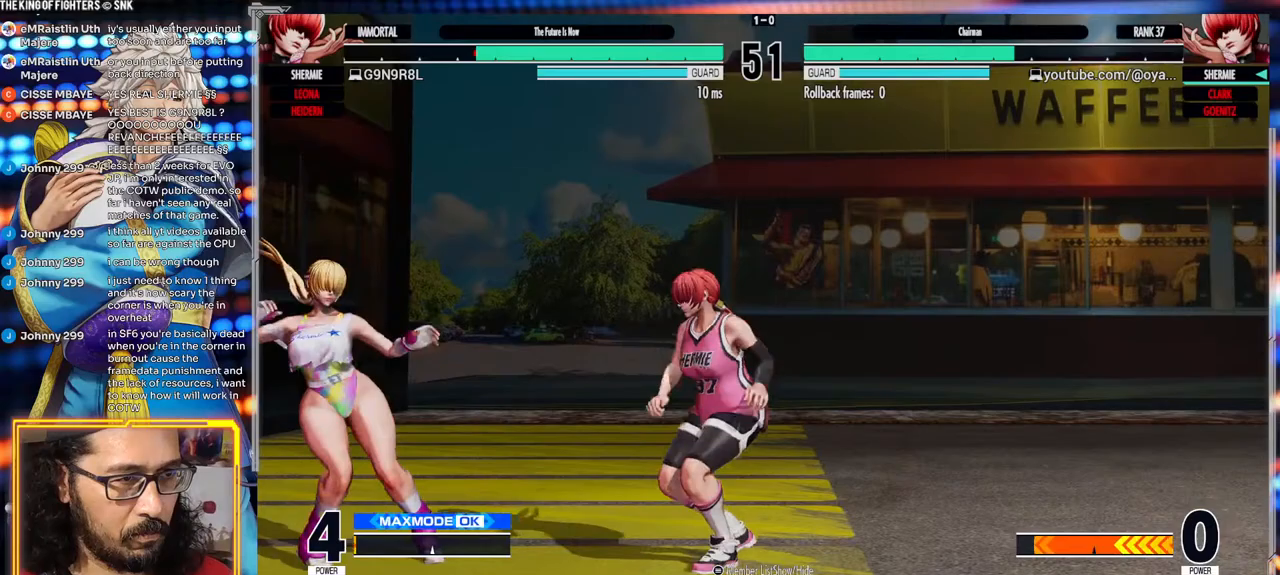
{"dt_ms": 500, "buttons": [], "left_stick": "right", "events": [[50, "B", "down"], [183, "B", "up"]]}